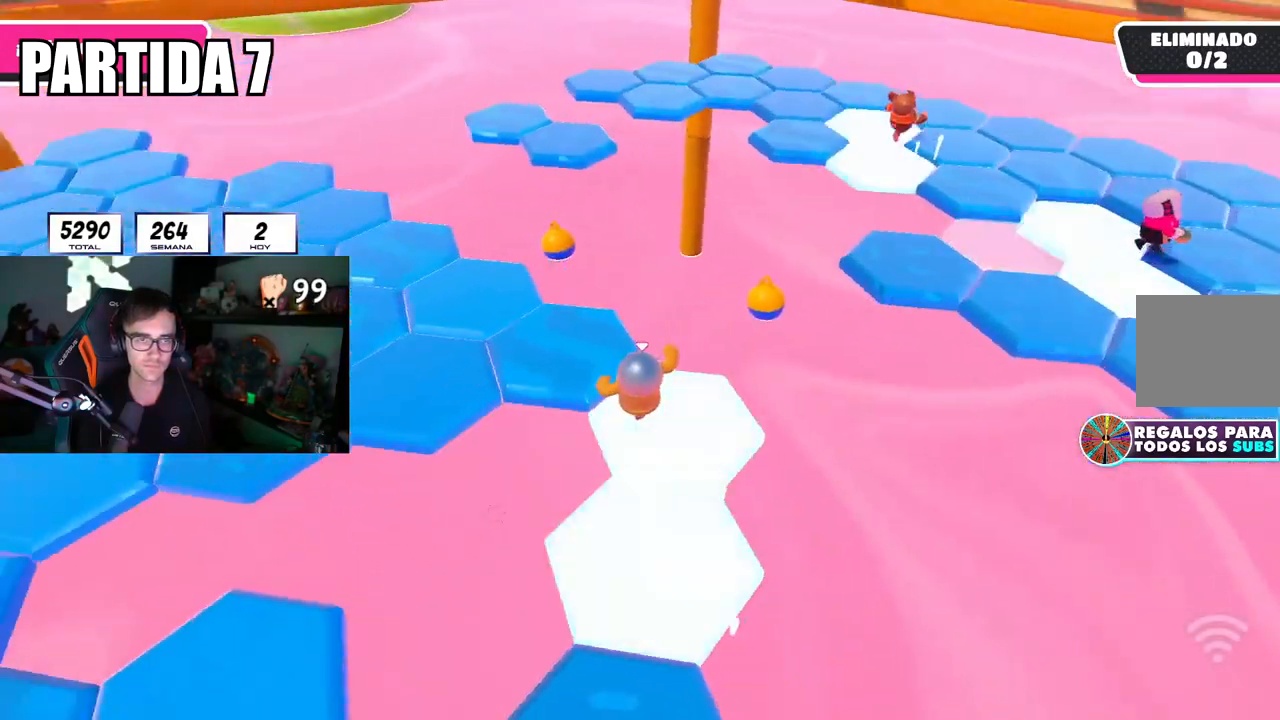
Gameplay with a controller (PlayStation layout); each line is a JSON object with the inputs held at the frame after it. "events" lists button and stick changes between this image and that frame as [ms after this image, input, new state], when the widget could be followed in between.
{"buttons": [], "left_stick": "up-left", "right_stick": "center", "events": [[83, "right_stick", "center"], [183, "right_stick", "up-left"], [267, "right_stick", "center"], [350, "right_stick", "left"], [500, "right_stick", "center"]]}
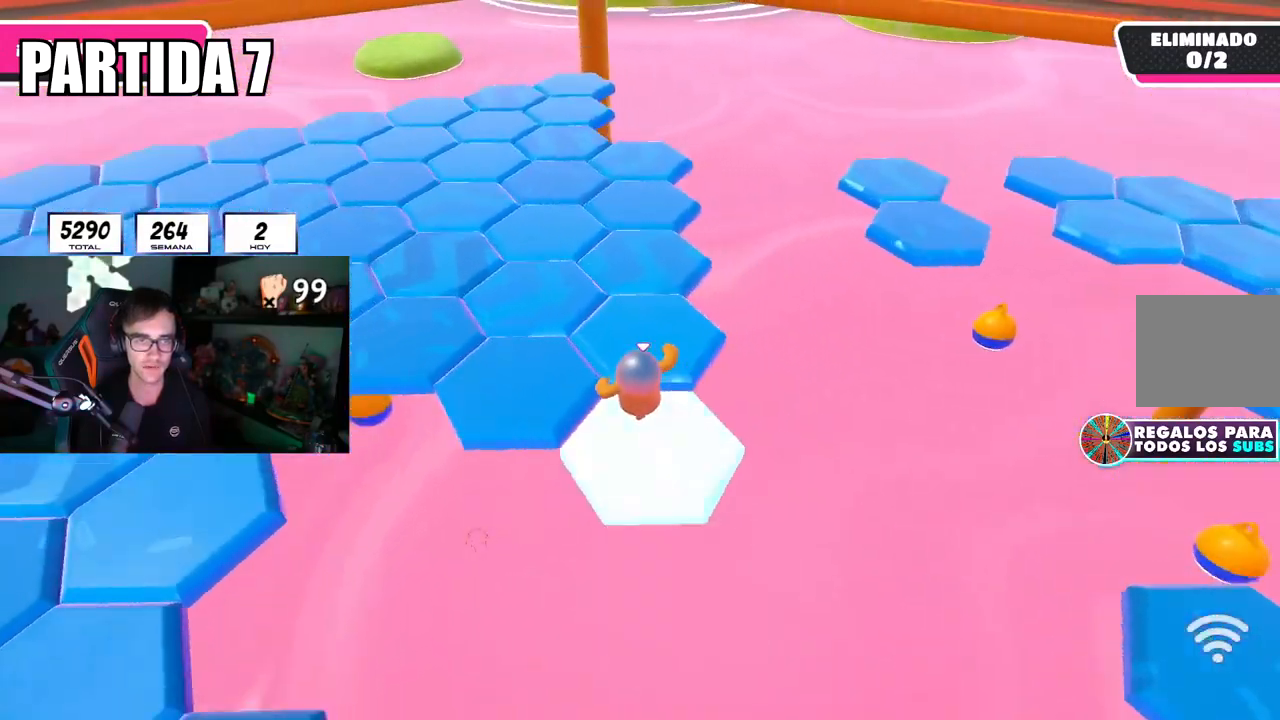
{"buttons": [], "left_stick": "up", "right_stick": "right", "events": [[167, "left_stick", "up"], [234, "right_stick", "right"], [334, "right_stick", "center"], [434, "right_stick", "right"]]}
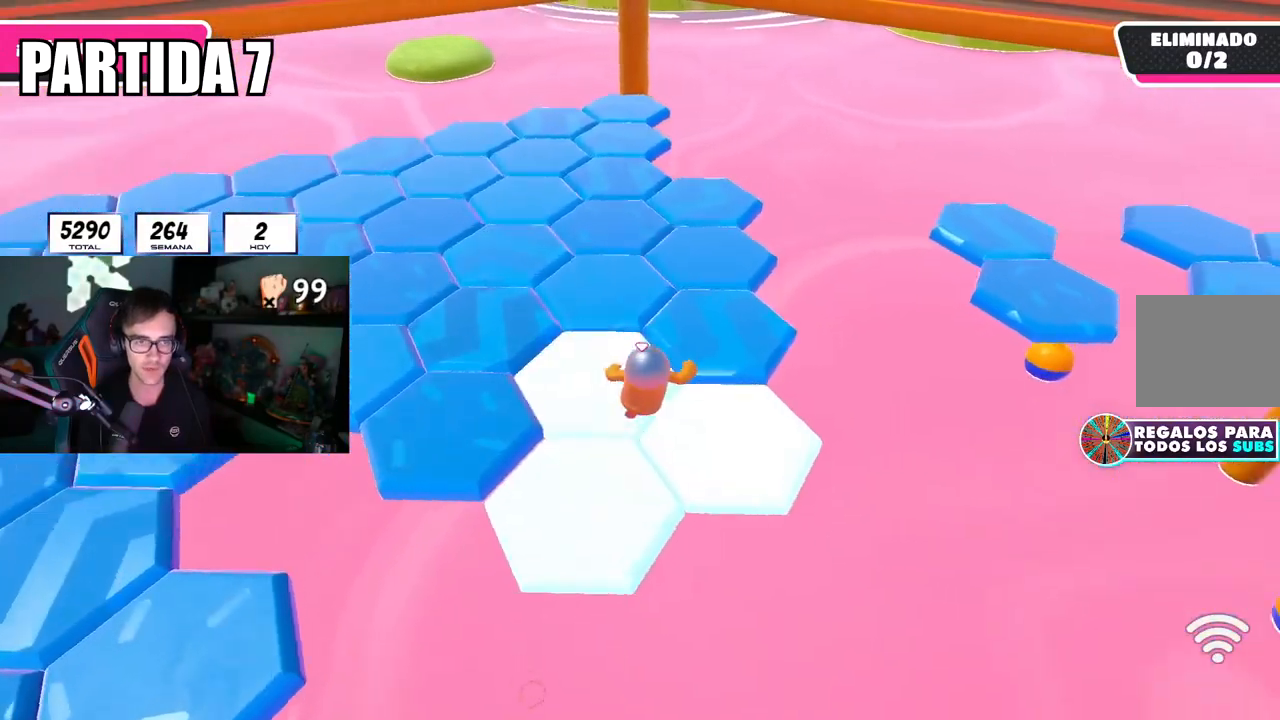
{"buttons": [], "left_stick": "up", "right_stick": "center", "events": [[50, "right_stick", "center"], [334, "right_stick", "up-left"], [417, "right_stick", "center"]]}
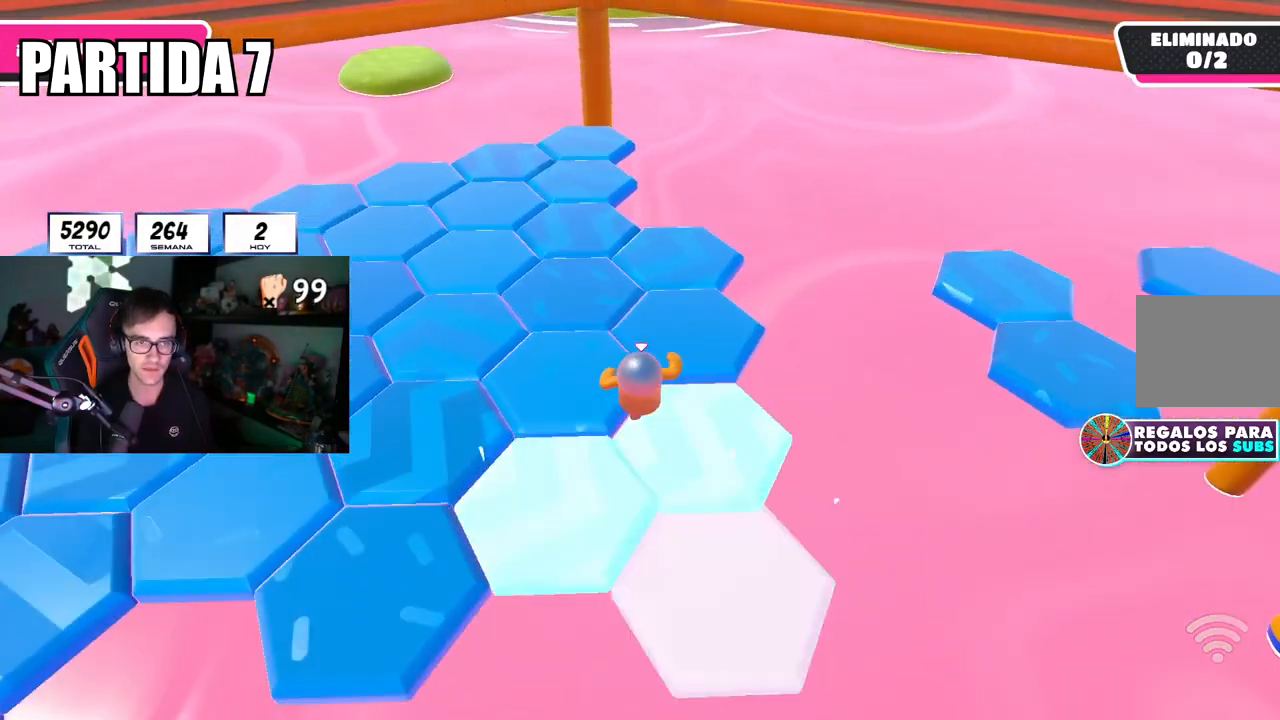
{"buttons": [], "left_stick": "up", "right_stick": "center", "events": []}
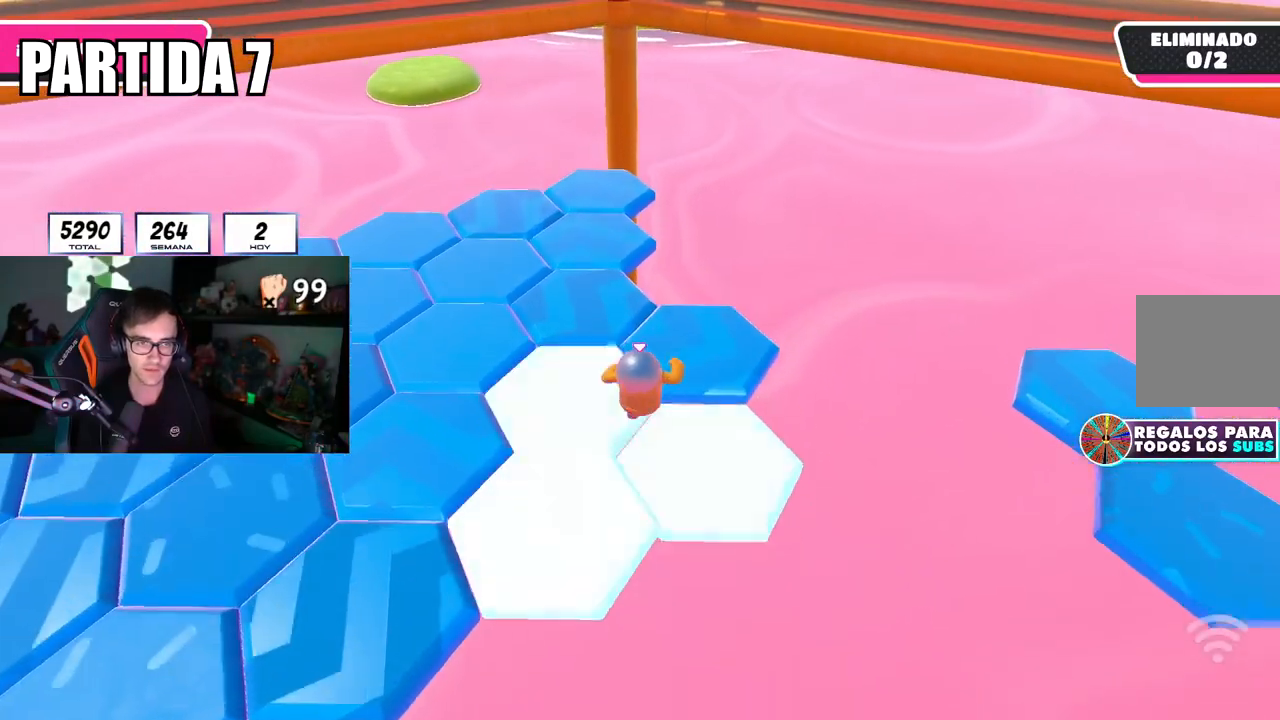
{"buttons": [], "left_stick": "up", "right_stick": "center", "events": [[183, "right_stick", "up-left"], [267, "right_stick", "center"]]}
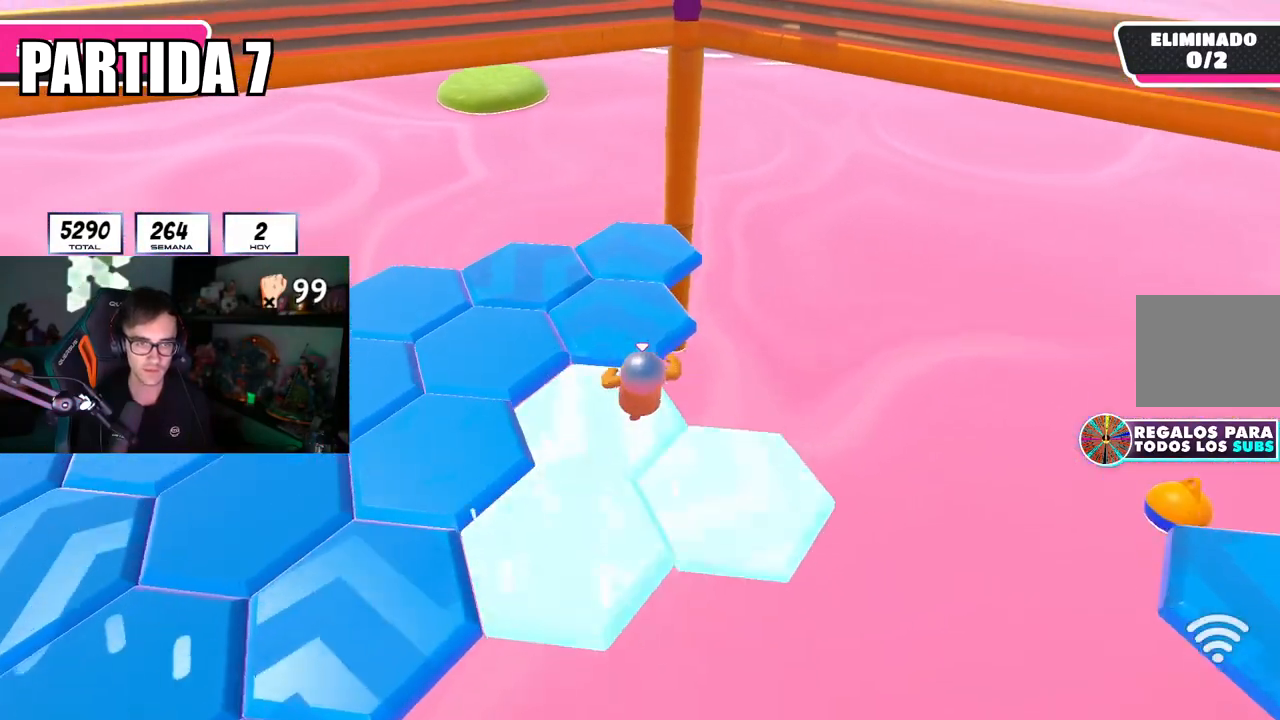
{"buttons": [], "left_stick": "up", "right_stick": "left", "events": [[251, "right_stick", "left"]]}
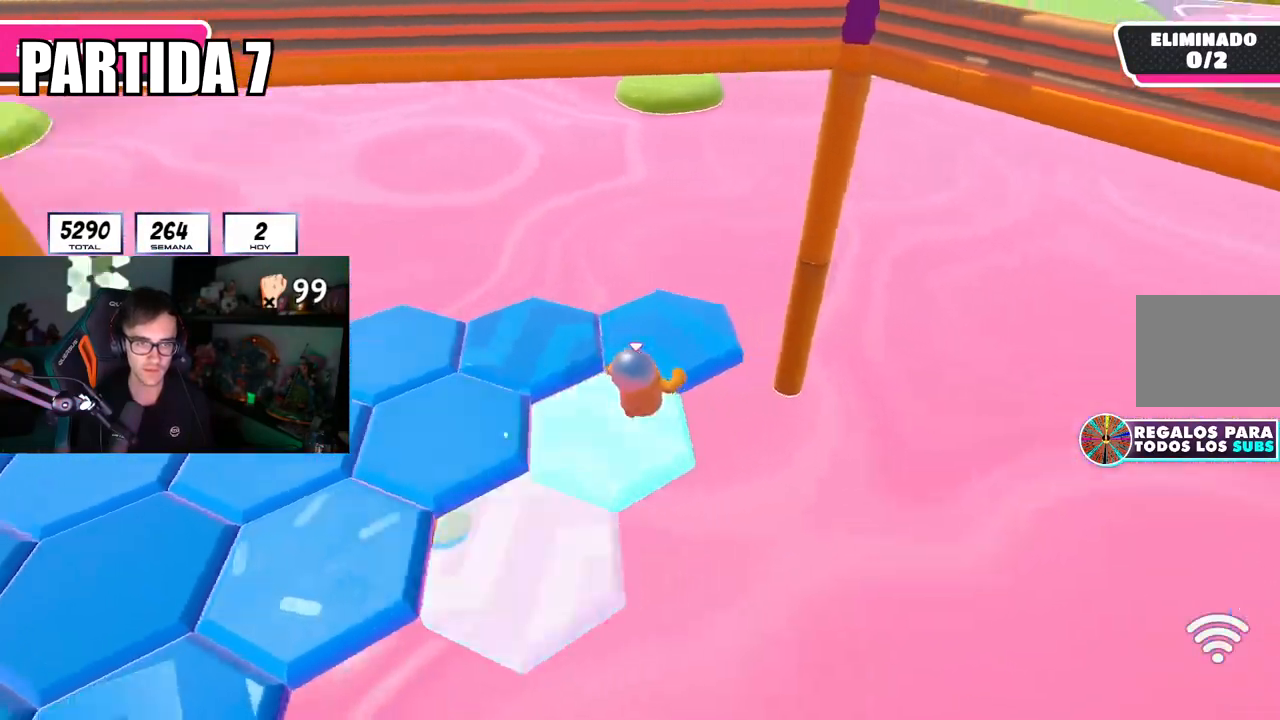
{"buttons": [], "left_stick": "up", "right_stick": "left", "events": []}
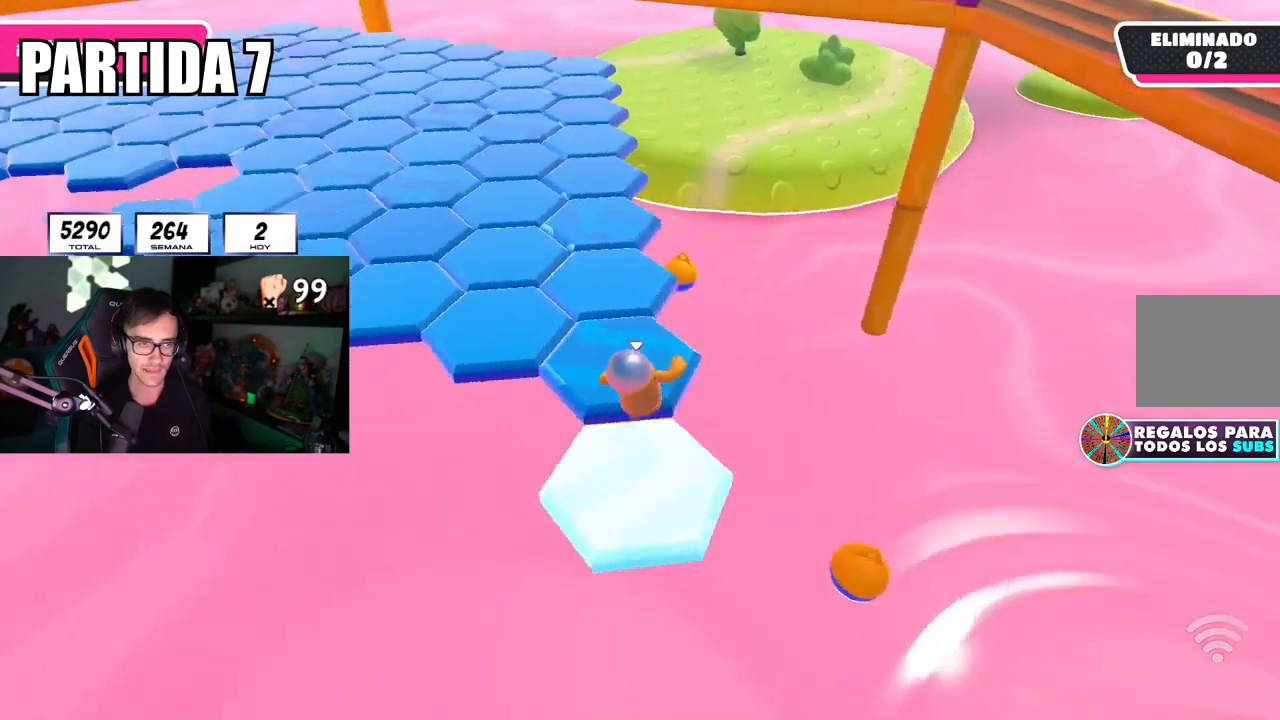
{"buttons": [], "left_stick": "up-left", "right_stick": "left", "events": [[167, "right_stick", "center"], [234, "CROSS", "down"], [334, "left_stick", "up-left"], [351, "CROSS", "up"], [484, "right_stick", "left"]]}
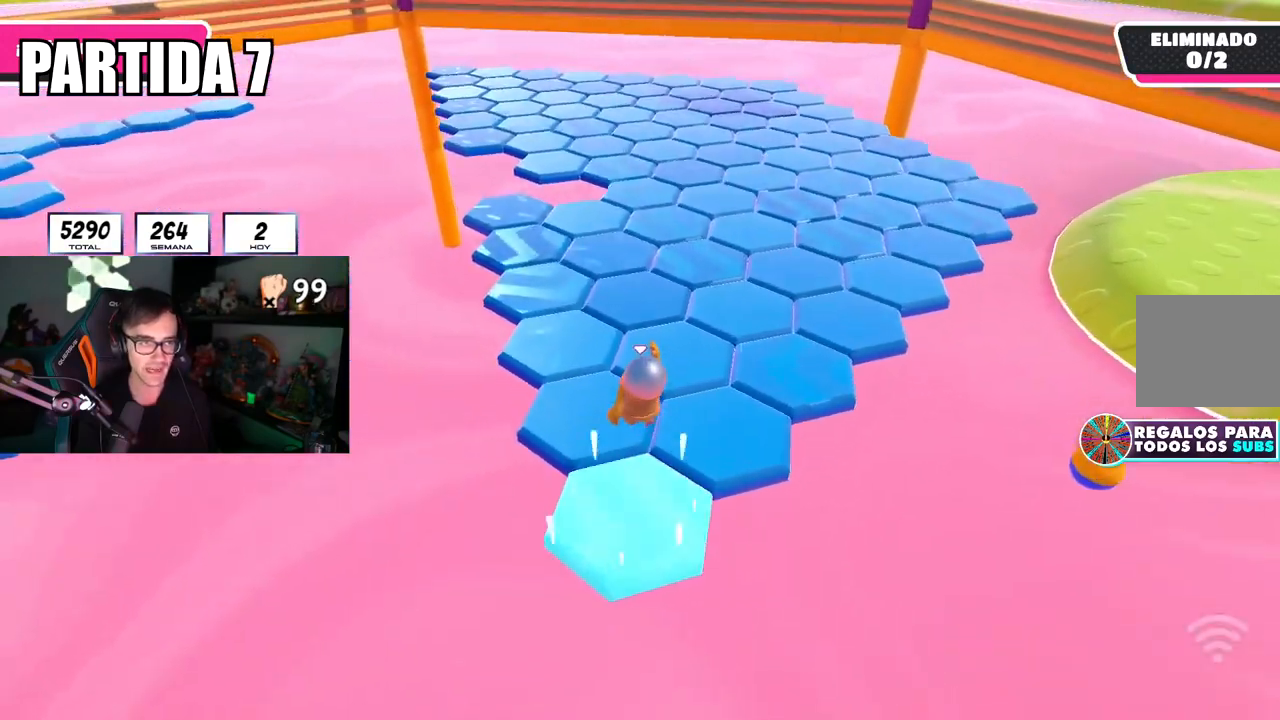
{"buttons": [], "left_stick": "center", "right_stick": "center", "events": [[83, "right_stick", "up-left"], [234, "left_stick", "center"], [434, "right_stick", "center"]]}
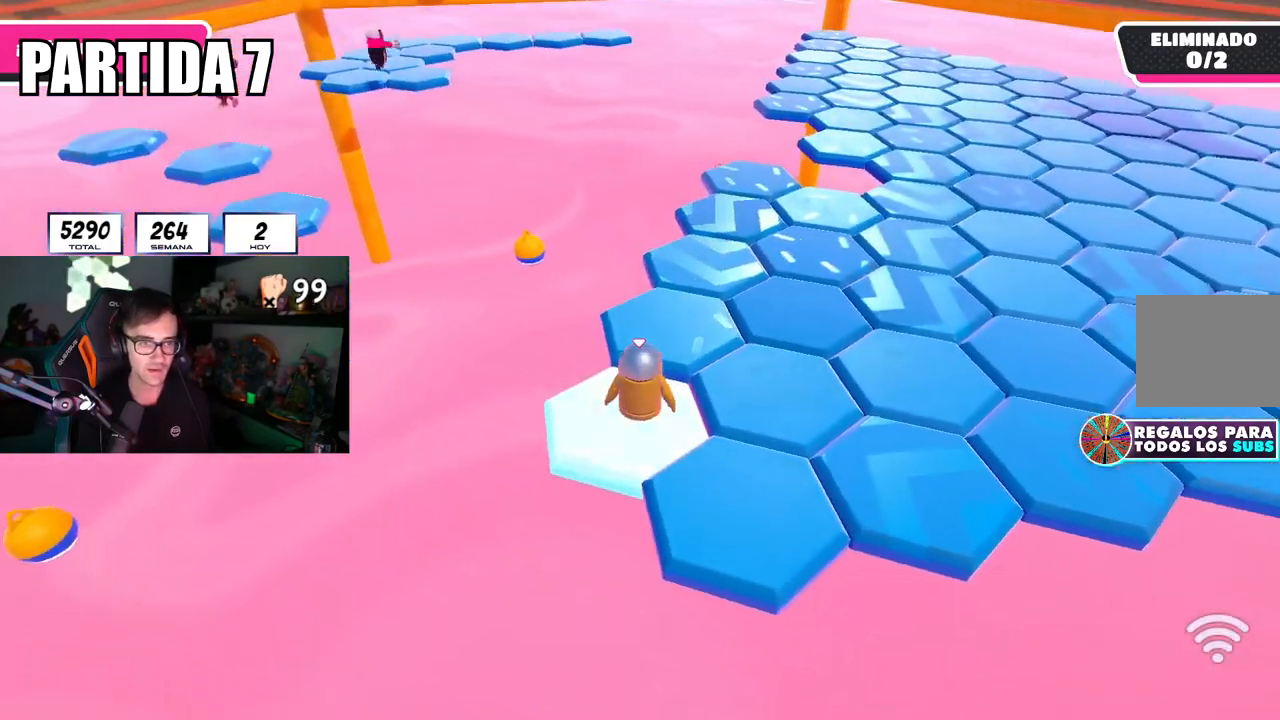
{"buttons": [], "left_stick": "up", "right_stick": "center", "events": [[267, "CROSS", "down"], [384, "CROSS", "up"], [484, "left_stick", "up"]]}
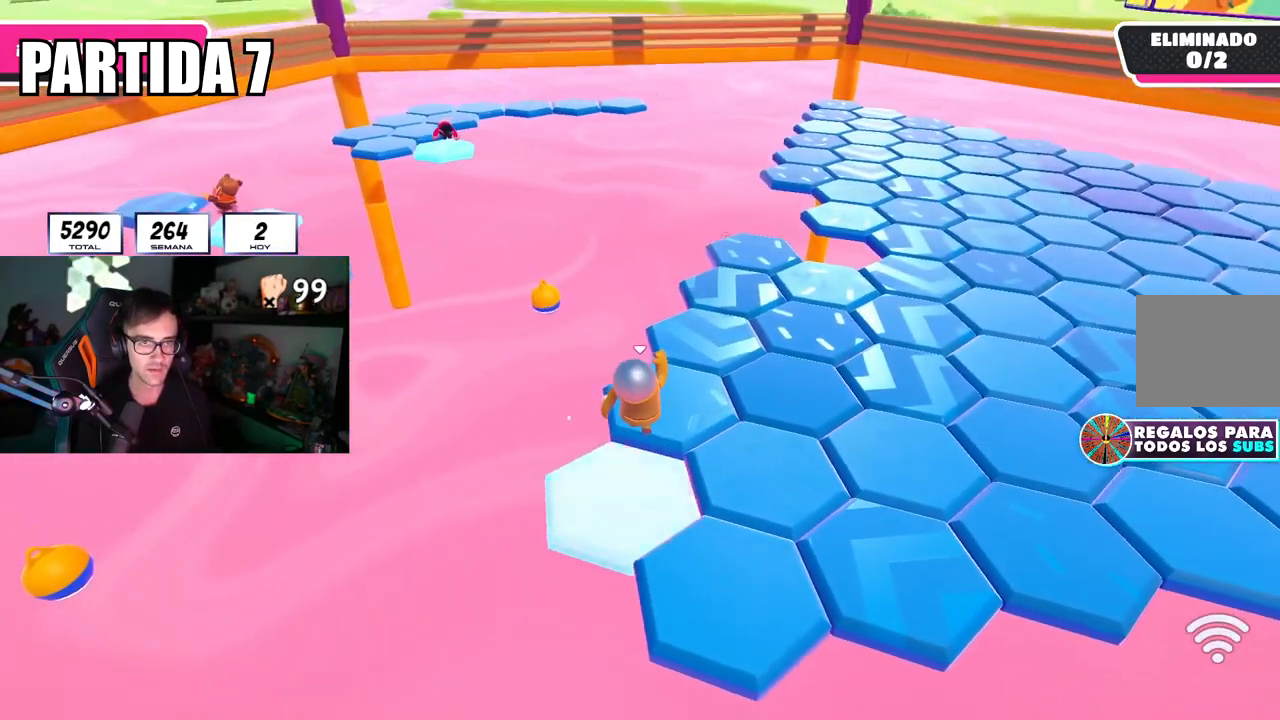
{"buttons": [], "left_stick": "up", "right_stick": "right", "events": [[100, "SQUARE", "down"], [233, "SQUARE", "up"], [500, "right_stick", "right"]]}
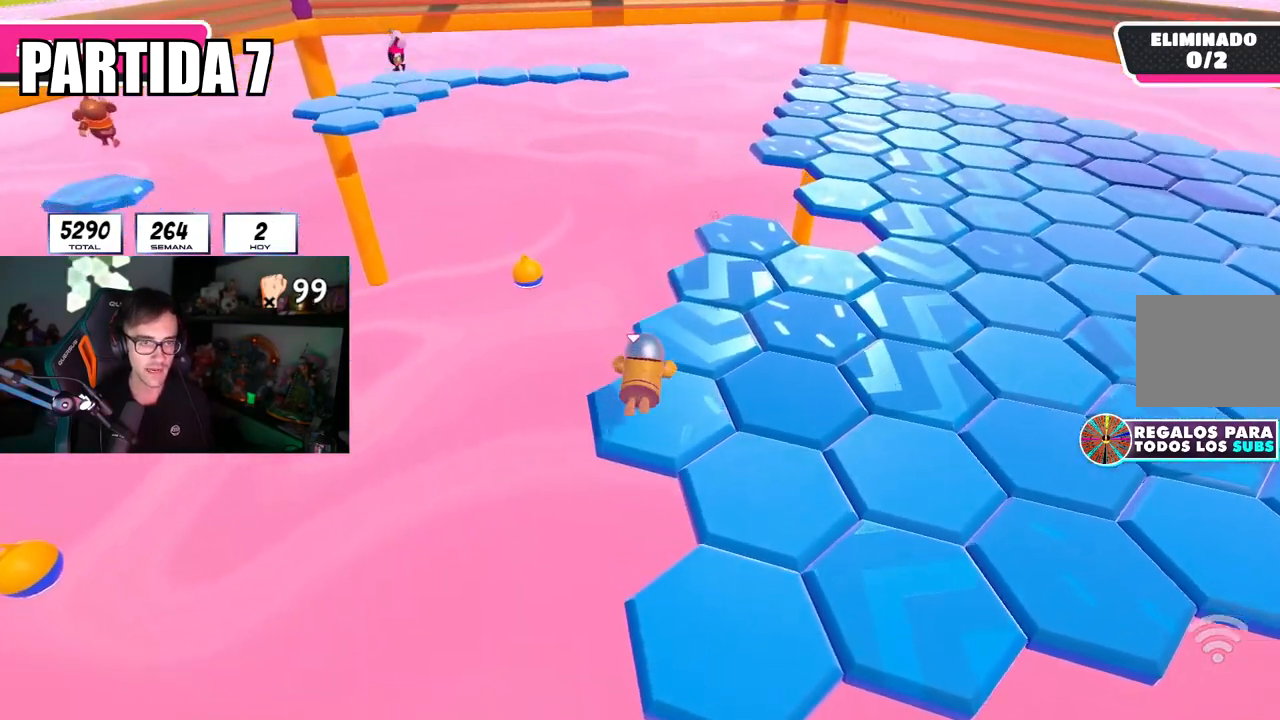
{"buttons": [], "left_stick": "center", "right_stick": "center", "events": [[84, "left_stick", "center"], [117, "right_stick", "center"]]}
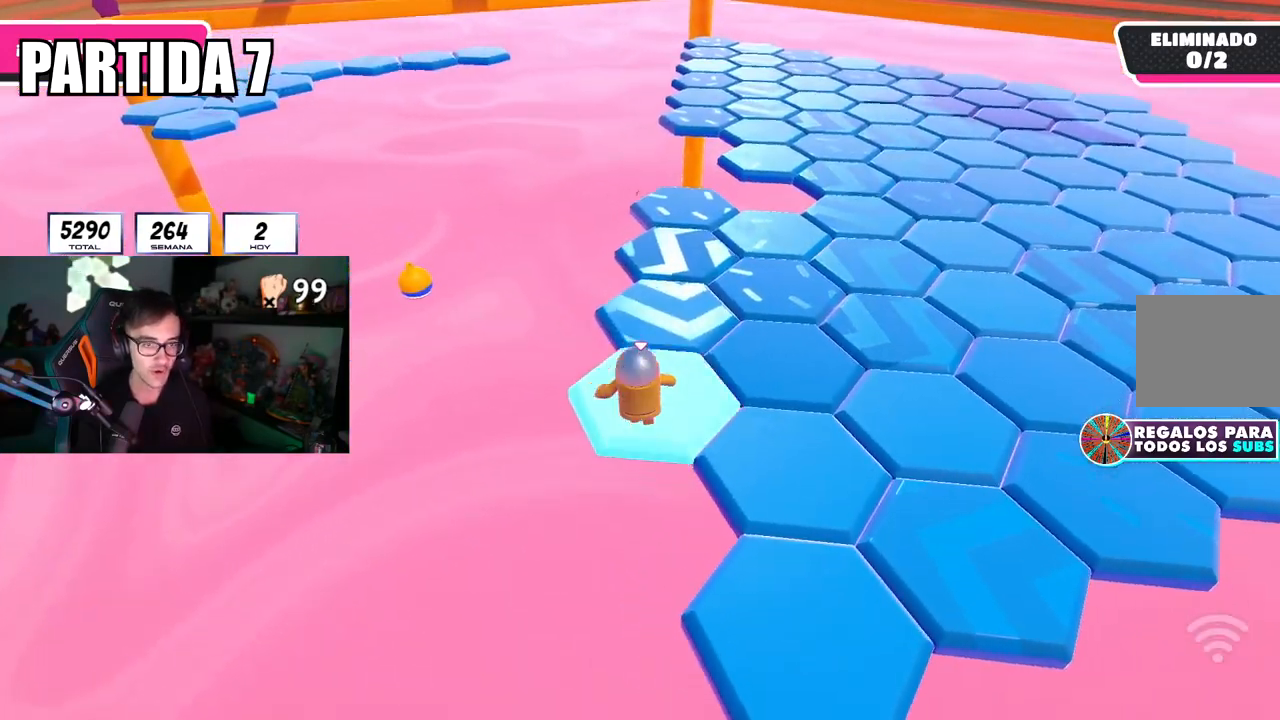
{"buttons": [], "left_stick": "up", "right_stick": "center", "events": [[33, "CROSS", "down"], [33, "left_stick", "up"], [150, "CROSS", "up"], [384, "SQUARE", "down"], [467, "SQUARE", "up"]]}
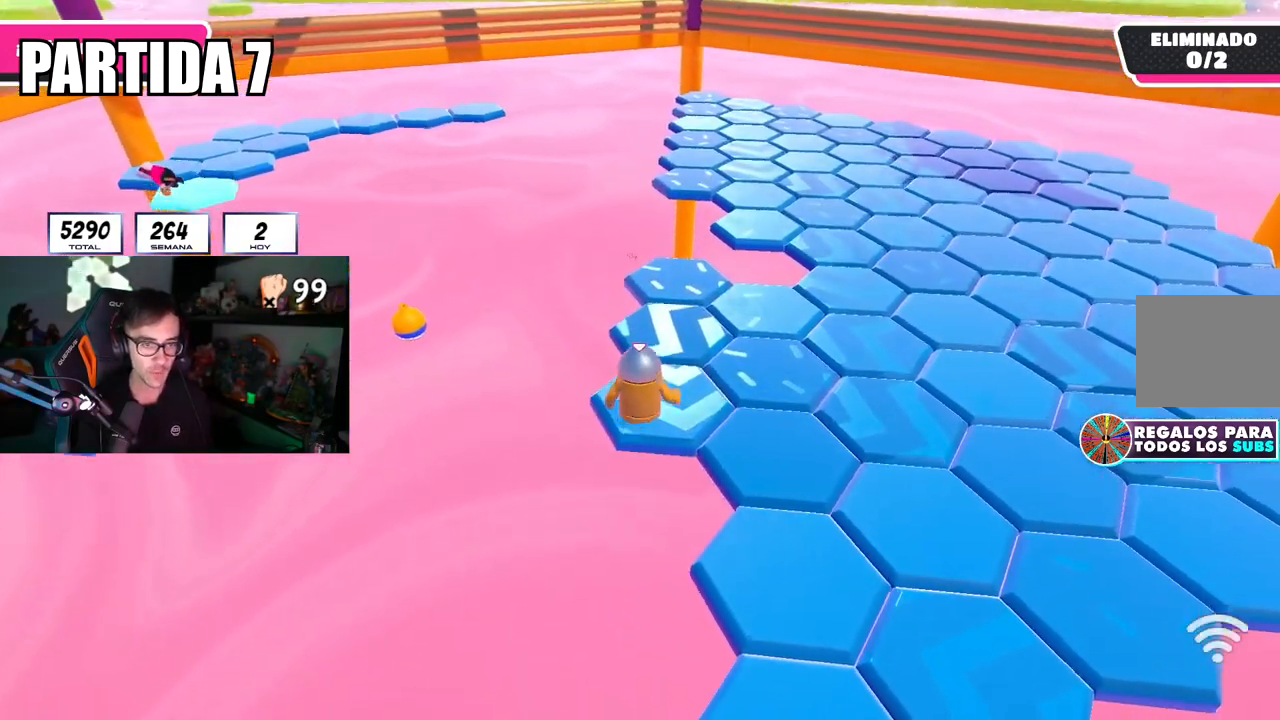
{"buttons": [], "left_stick": "center", "right_stick": "center", "events": [[167, "left_stick", "center"], [284, "right_stick", "down-right"], [384, "right_stick", "center"]]}
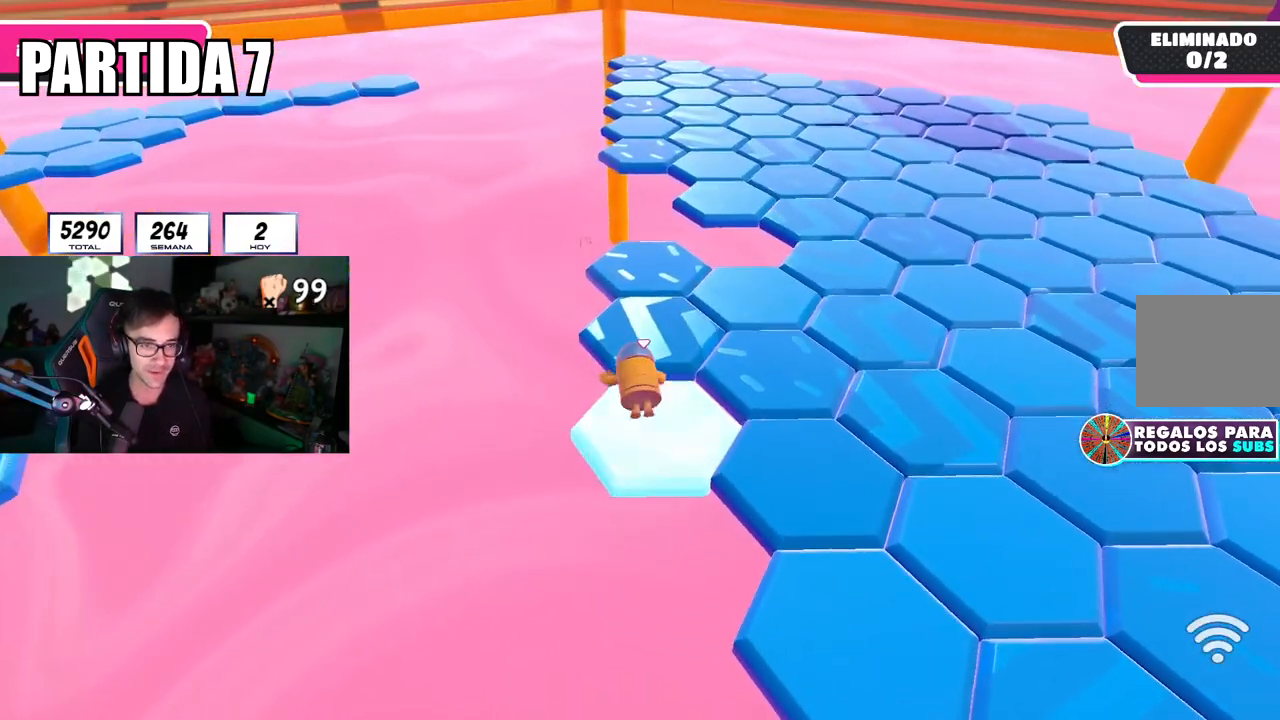
{"buttons": [], "left_stick": "up", "right_stick": "center", "events": [[267, "CROSS", "down"], [334, "left_stick", "up"], [400, "CROSS", "up"]]}
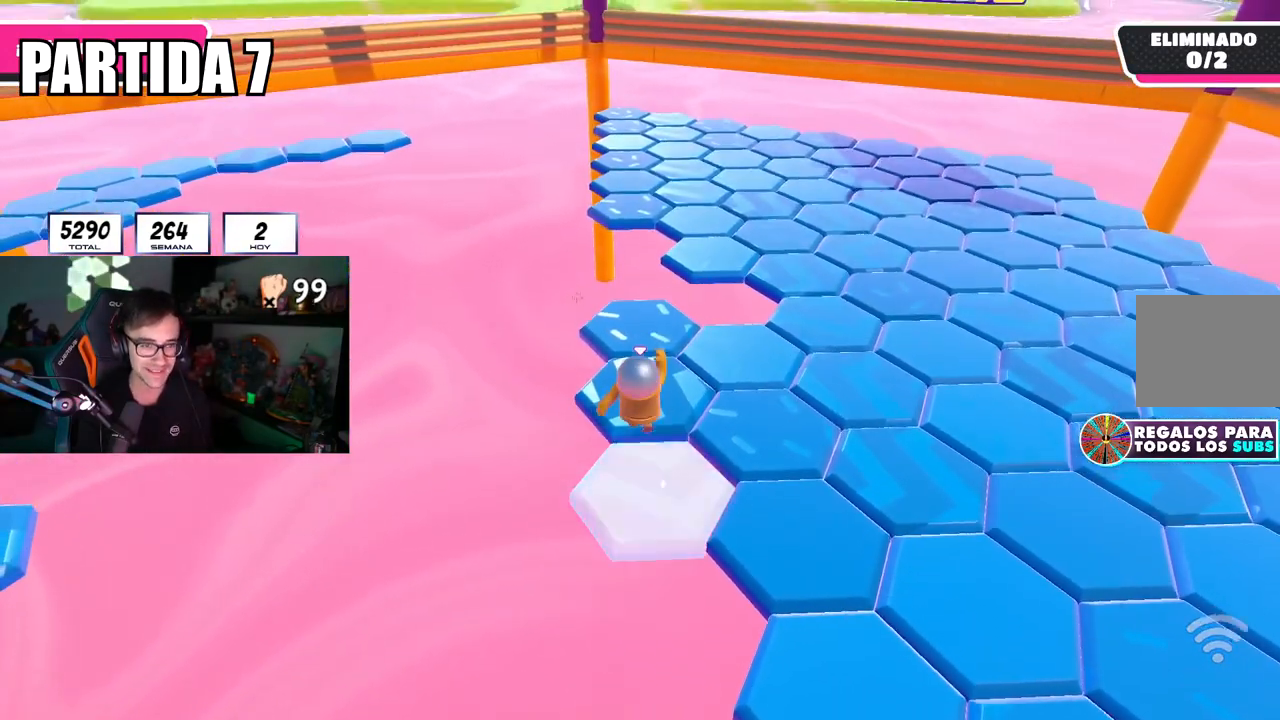
{"buttons": [], "left_stick": "center", "right_stick": "center", "events": [[167, "SQUARE", "down"], [251, "SQUARE", "up"], [434, "left_stick", "center"]]}
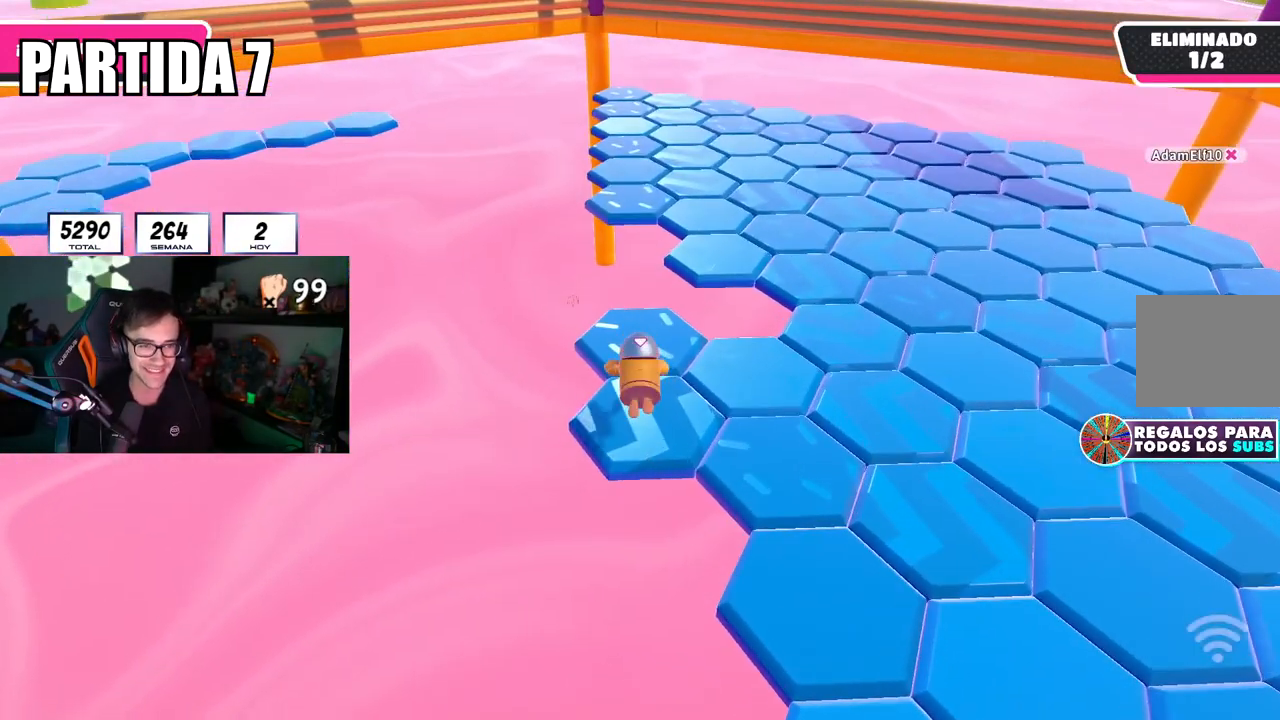
{"buttons": [], "left_stick": "center", "right_stick": "center", "events": []}
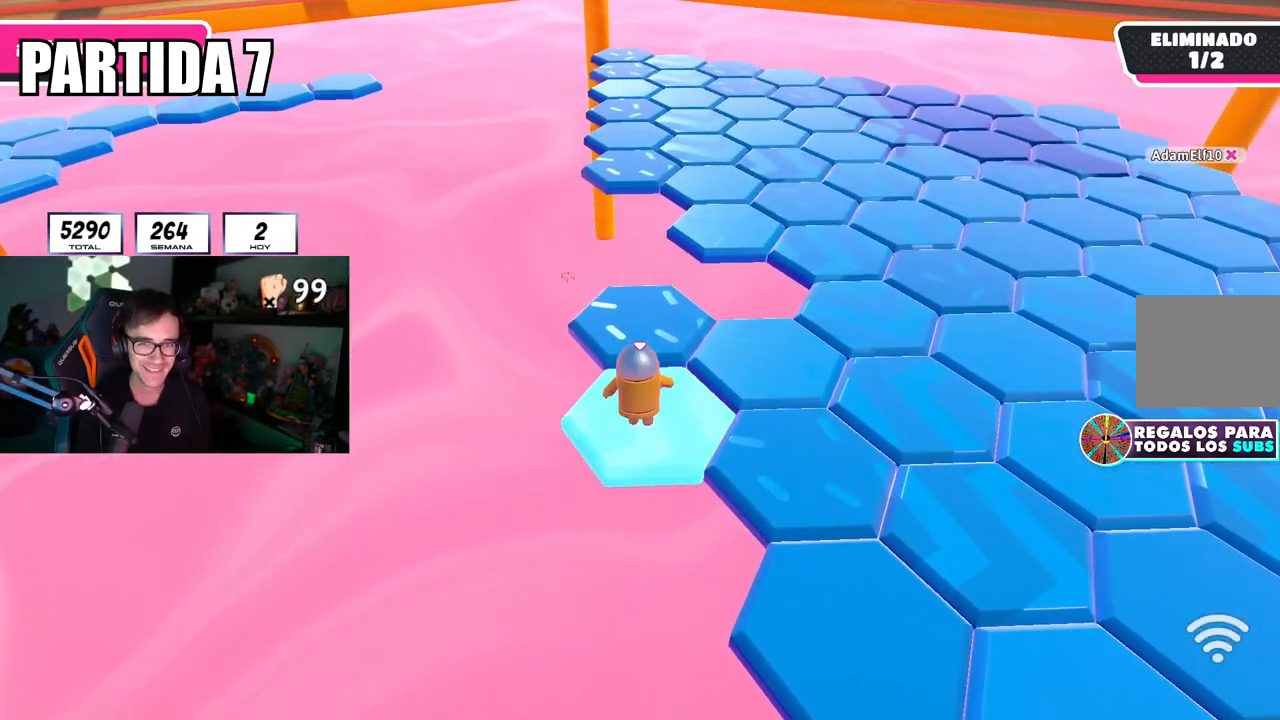
{"buttons": ["SQUARE"], "left_stick": "up", "right_stick": "center", "events": [[50, "CROSS", "down"], [117, "left_stick", "up"], [234, "CROSS", "up"], [501, "SQUARE", "down"]]}
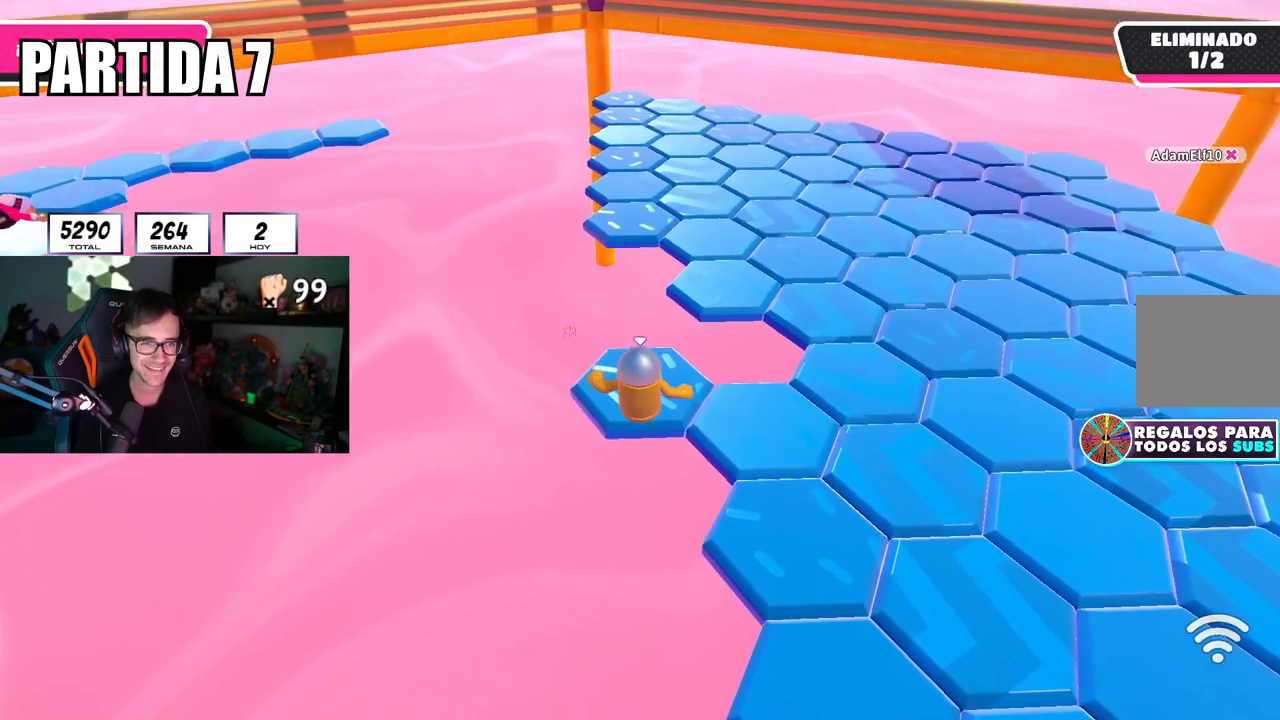
{"buttons": [], "left_stick": "center", "right_stick": "down-right", "events": [[133, "SQUARE", "up"], [350, "right_stick", "down-right"], [484, "left_stick", "center"]]}
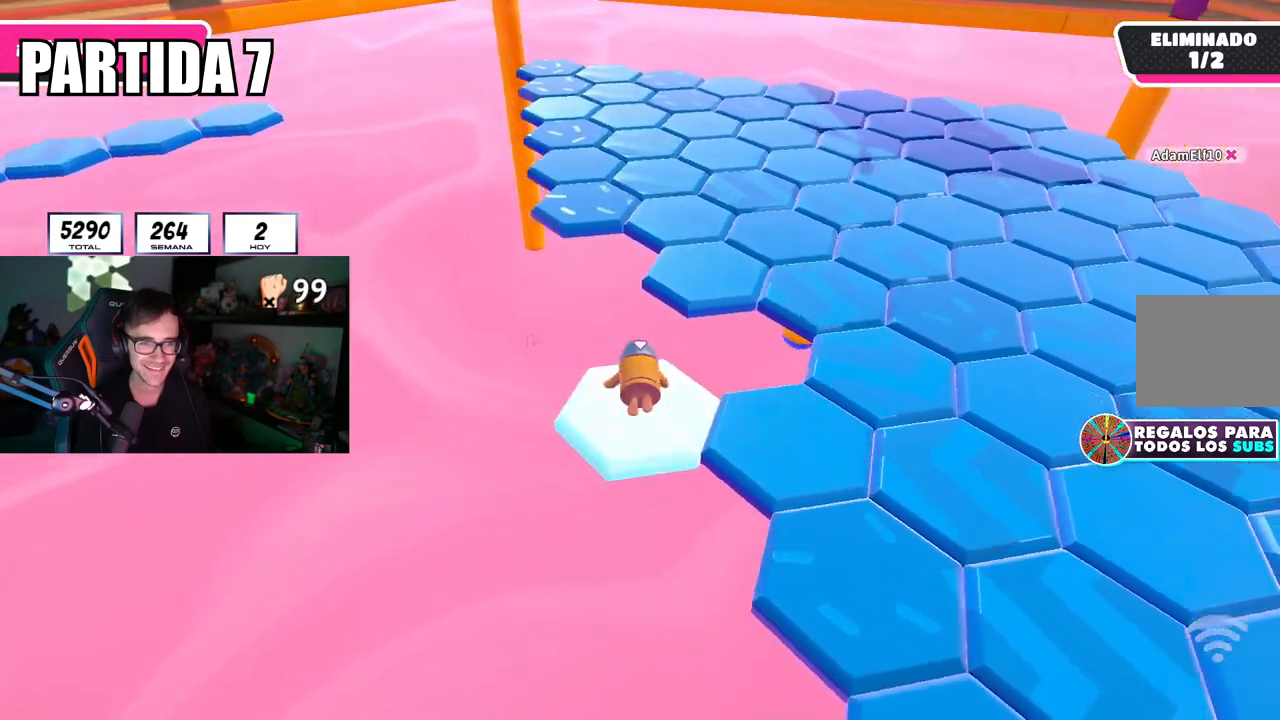
{"buttons": ["CROSS"], "left_stick": "up-right", "right_stick": "center", "events": [[84, "right_stick", "center"], [151, "left_stick", "up"], [401, "CROSS", "down"], [401, "left_stick", "up-right"]]}
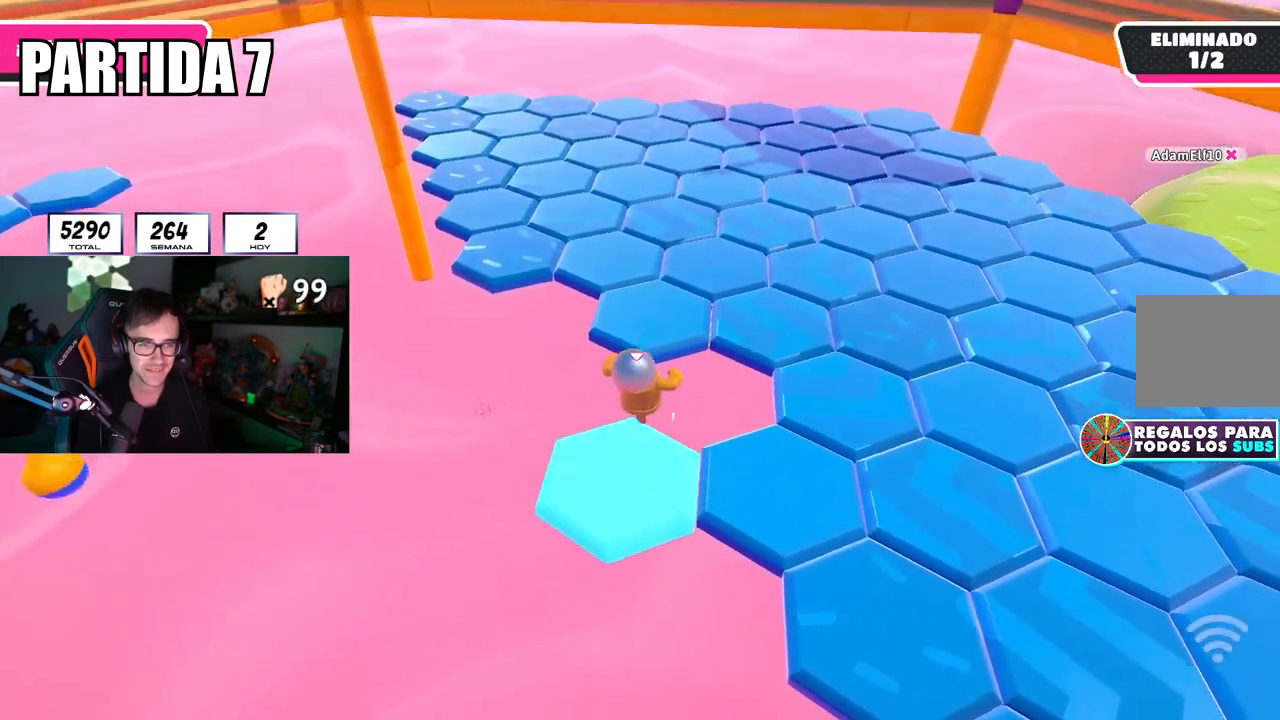
{"buttons": [], "left_stick": "up-left", "right_stick": "left", "events": [[17, "CROSS", "up"], [33, "left_stick", "up-left"], [267, "SQUARE", "down"], [384, "SQUARE", "up"], [467, "right_stick", "left"]]}
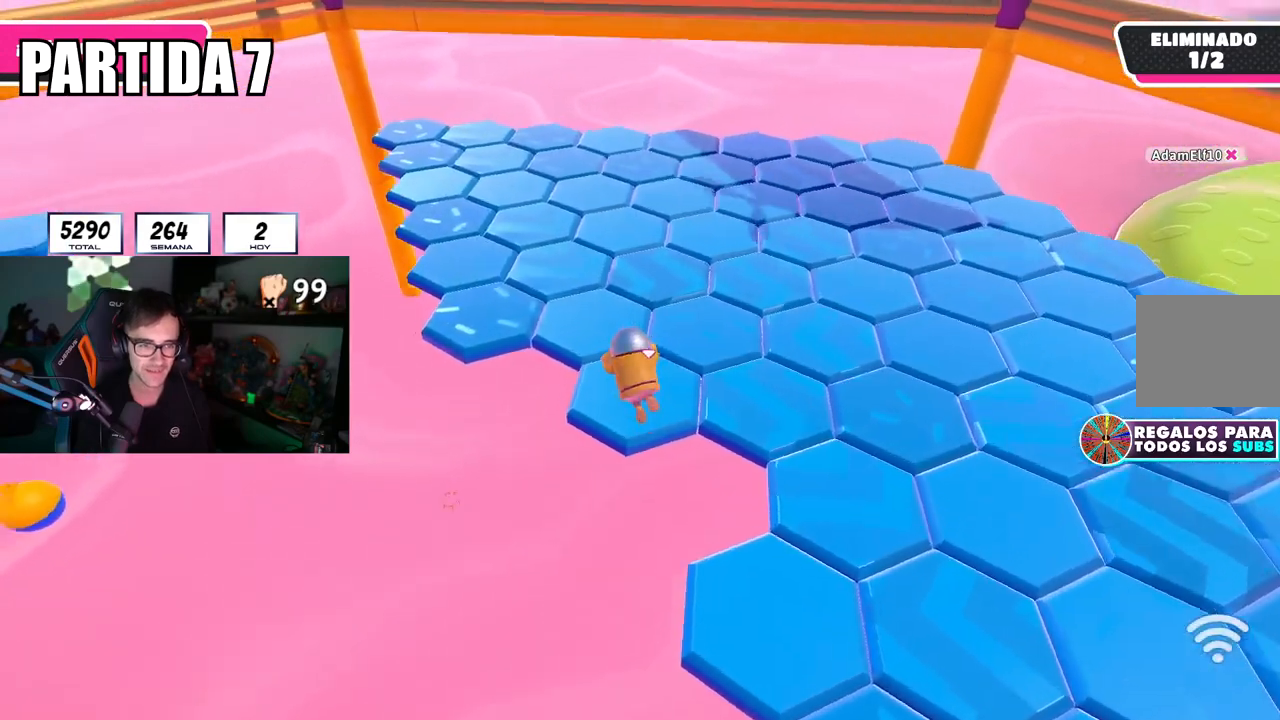
{"buttons": [], "left_stick": "center", "right_stick": "center", "events": [[167, "right_stick", "center"], [201, "left_stick", "center"]]}
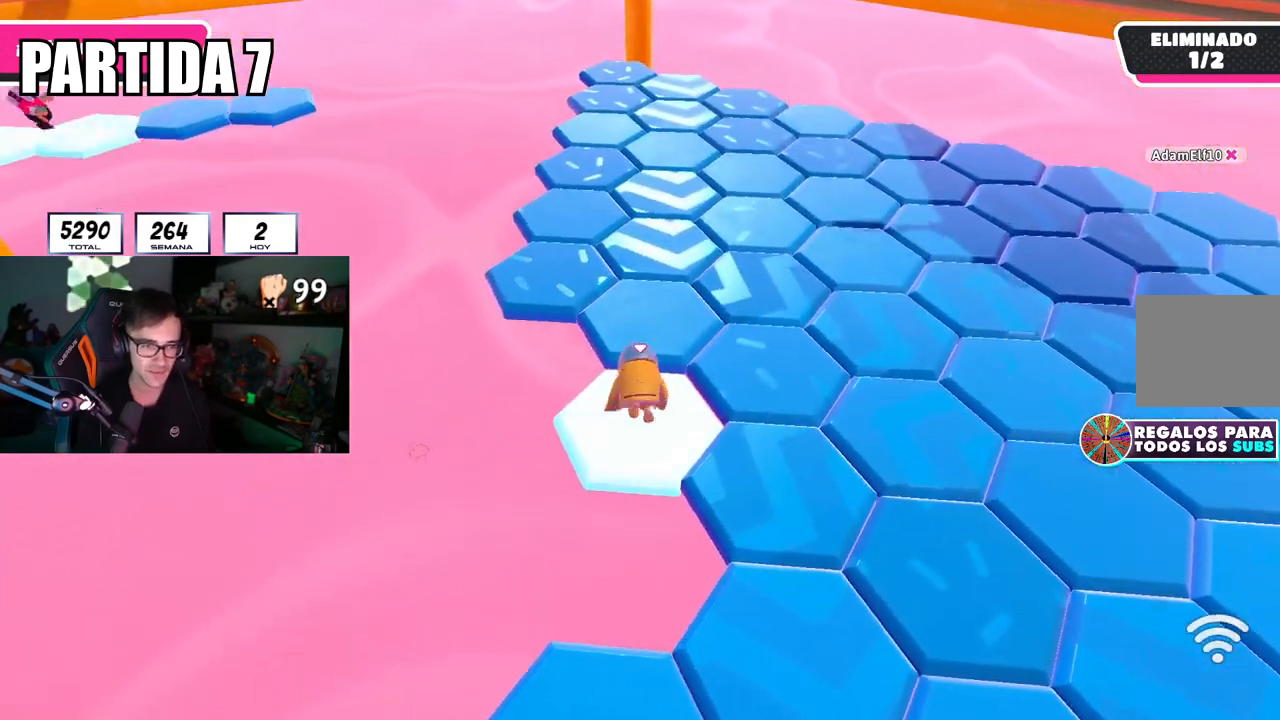
{"buttons": [], "left_stick": "up", "right_stick": "center", "events": [[200, "CROSS", "down"], [267, "left_stick", "up"], [350, "CROSS", "up"]]}
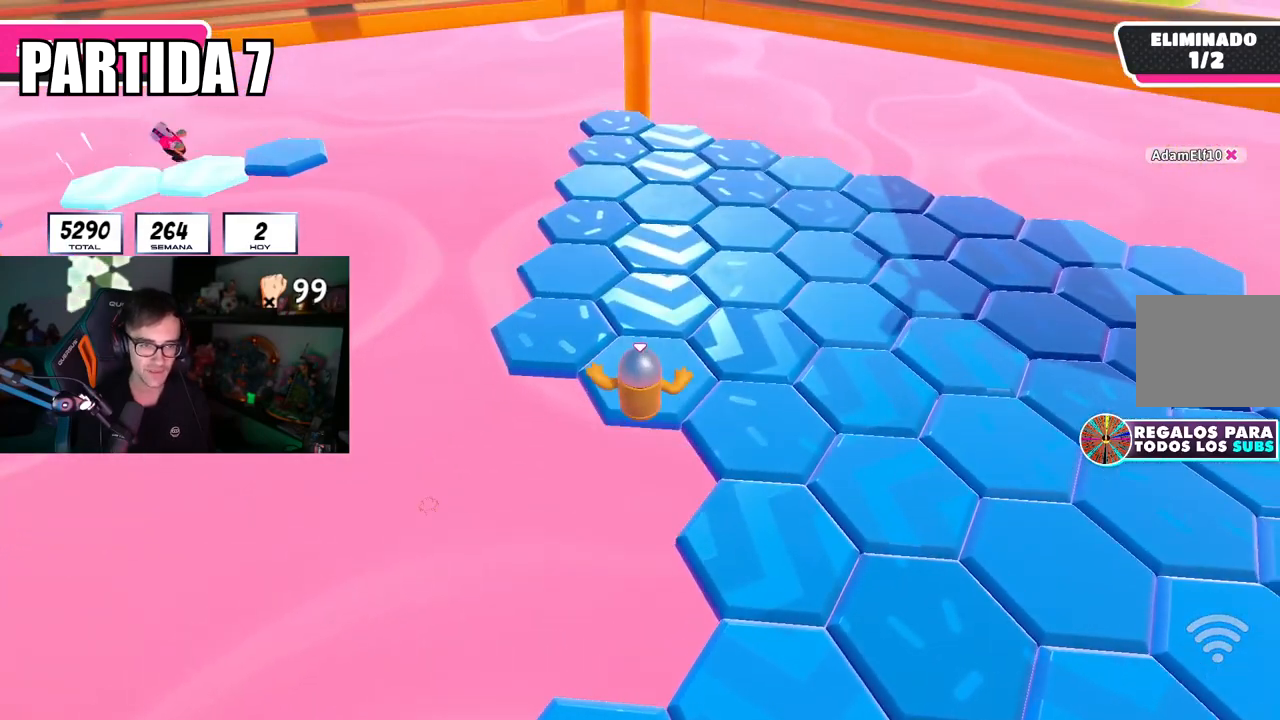
{"buttons": [], "left_stick": "up", "right_stick": "center", "events": [[50, "SQUARE", "down"], [167, "SQUARE", "up"]]}
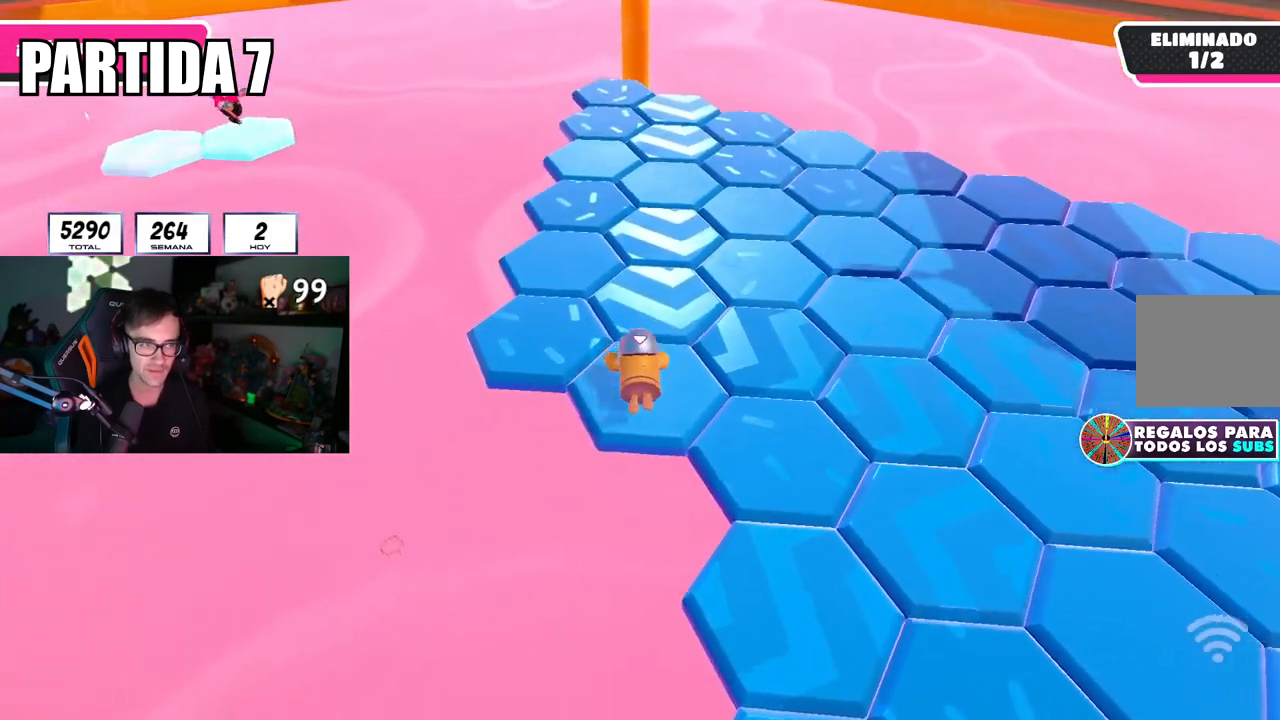
{"buttons": ["CROSS"], "left_stick": "up-left", "right_stick": "center", "events": [[17, "left_stick", "center"], [450, "CROSS", "down"], [500, "left_stick", "up-left"]]}
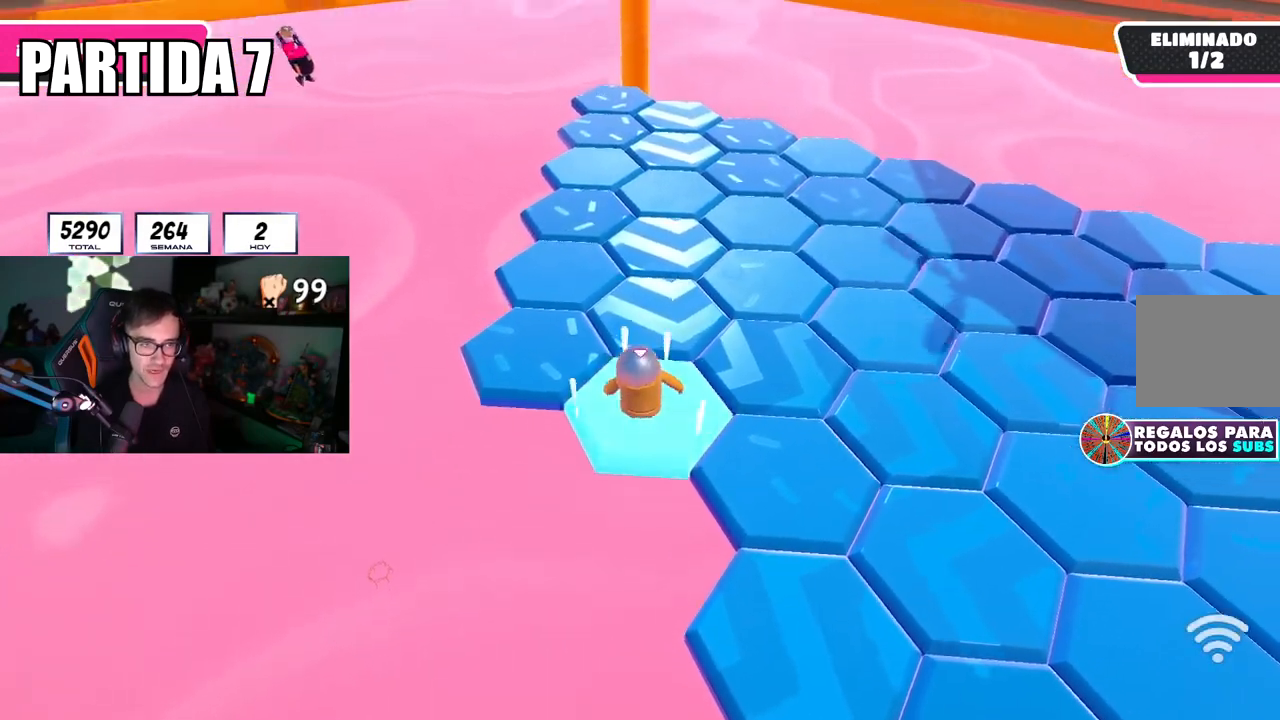
{"buttons": [], "left_stick": "up-left", "right_stick": "center", "events": [[84, "CROSS", "up"], [334, "SQUARE", "down"], [451, "SQUARE", "up"]]}
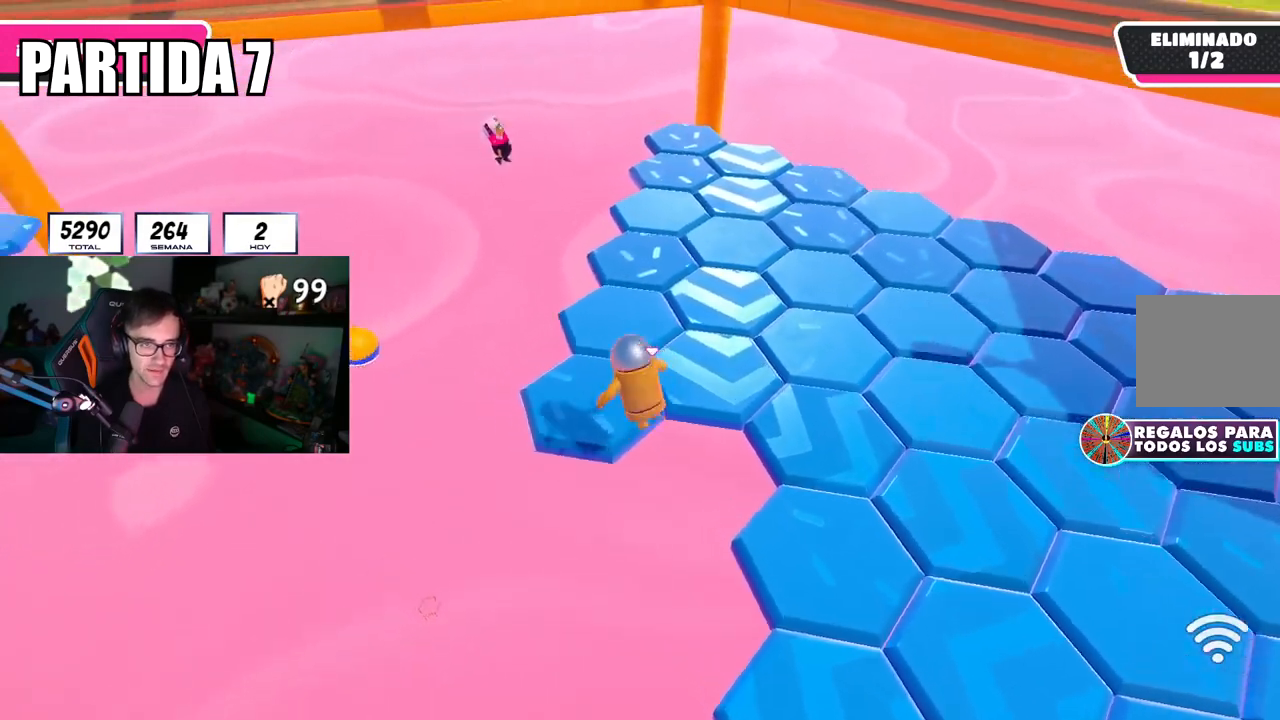
{"buttons": [], "left_stick": "center", "right_stick": "center", "events": [[167, "left_stick", "up"], [250, "right_stick", "right"], [317, "left_stick", "center"], [367, "right_stick", "center"]]}
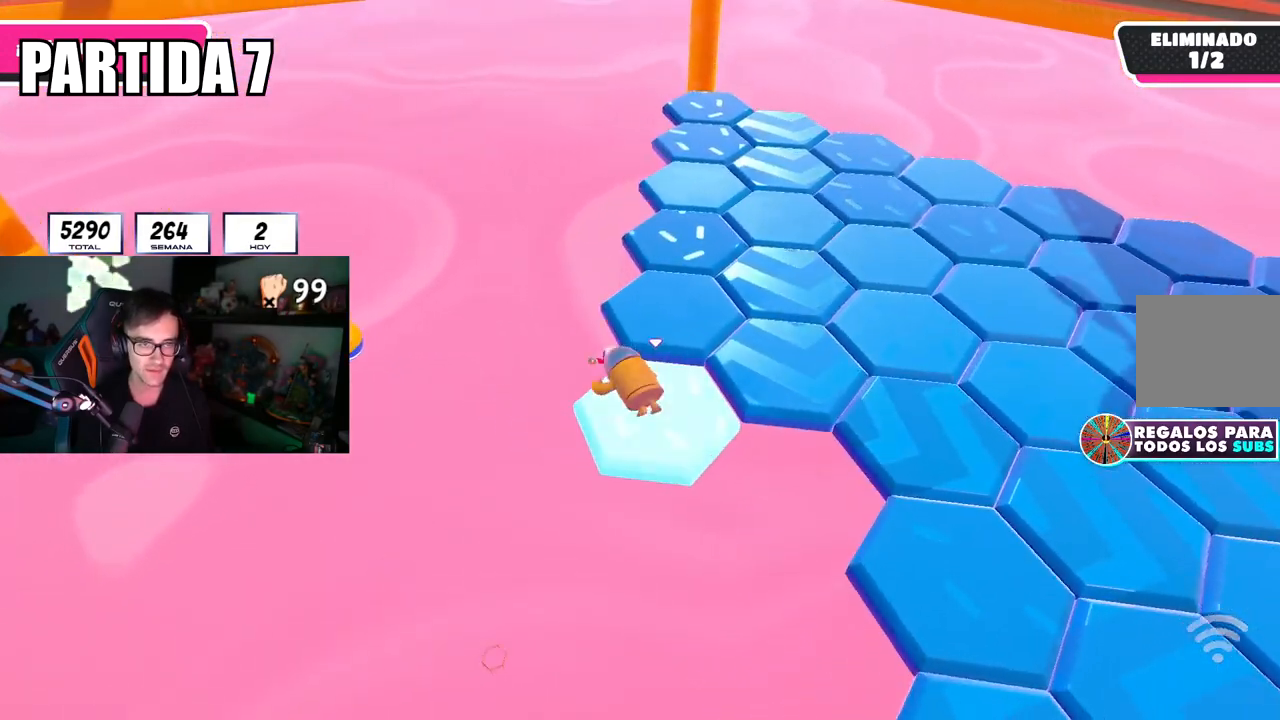
{"buttons": [], "left_stick": "up-right", "right_stick": "center", "events": [[217, "CROSS", "down"], [250, "left_stick", "up-right"], [400, "CROSS", "up"]]}
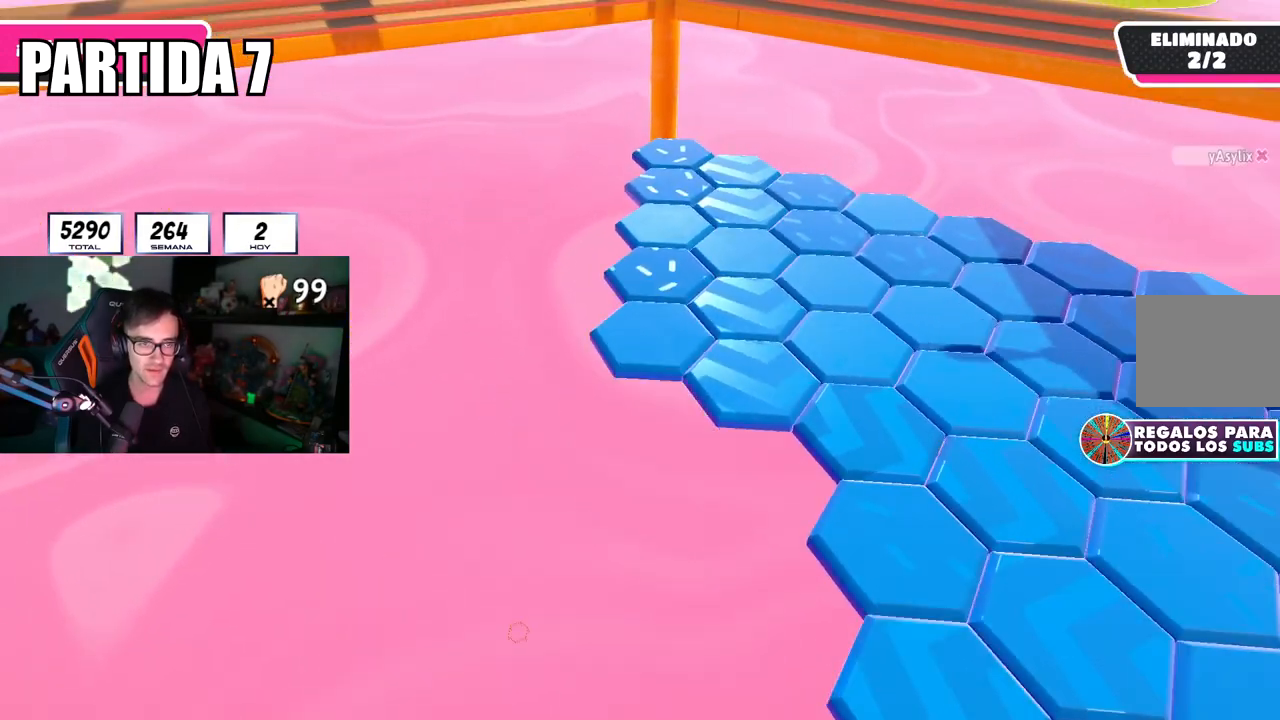
{"buttons": [], "left_stick": "center", "right_stick": "center", "events": [[267, "left_stick", "center"]]}